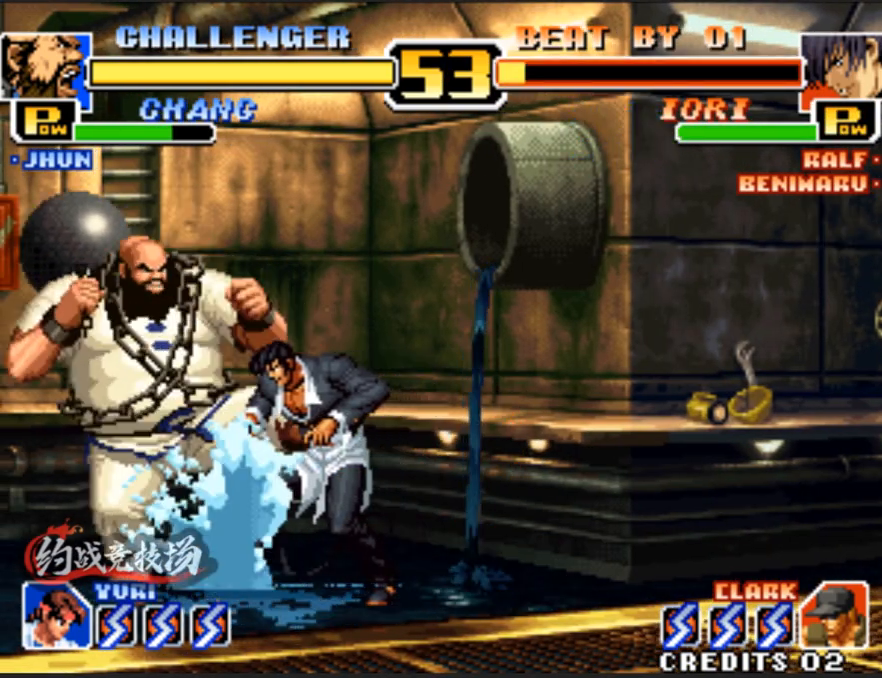
Gameplay with a controller (arcade stick); each line is a JSON object with the inputs held at the frame after it. "events" lists button and stick changes between this image and that frame as [ms after this image, input, new state], when the widget could be followed in between. Not read: L3 R3.
{"buttons": [], "left_stick": "center", "events": [[100, "left_stick", "left"], [150, "C", "down"], [150, "left_stick", "right"], [250, "left_stick", "center"], [400, "C", "up"]]}
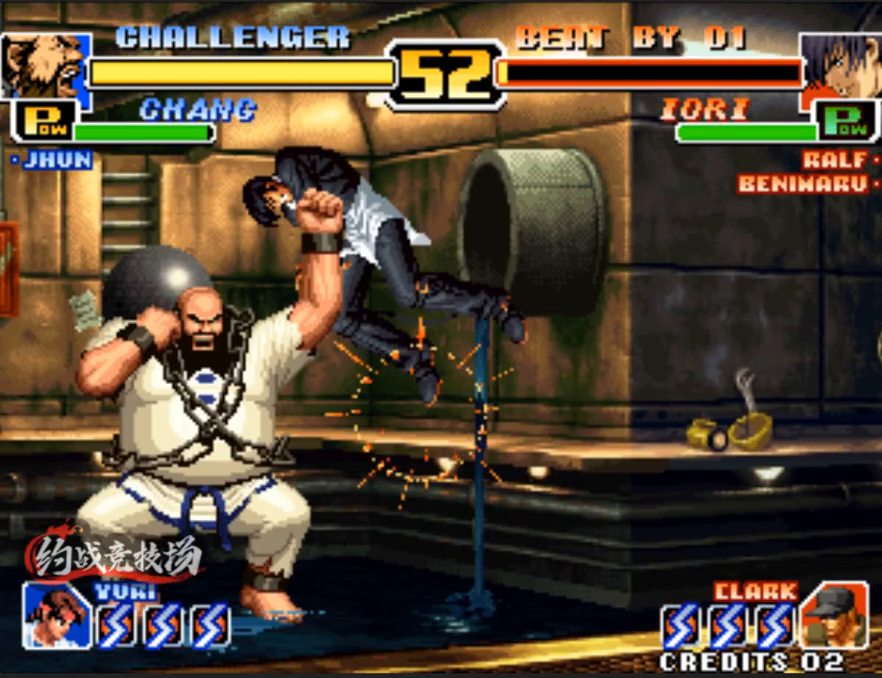
{"buttons": [], "left_stick": "down-left", "events": [[83, "A", "down"], [83, "left_stick", "down-left"], [133, "B", "down"], [133, "left_stick", "center"], [183, "C", "down"], [183, "left_stick", "down"], [283, "A", "up"], [283, "B", "up"], [283, "C", "up"], [283, "left_stick", "center"], [383, "A", "down"], [383, "left_stick", "right"], [433, "A", "up"], [433, "left_stick", "down-left"]]}
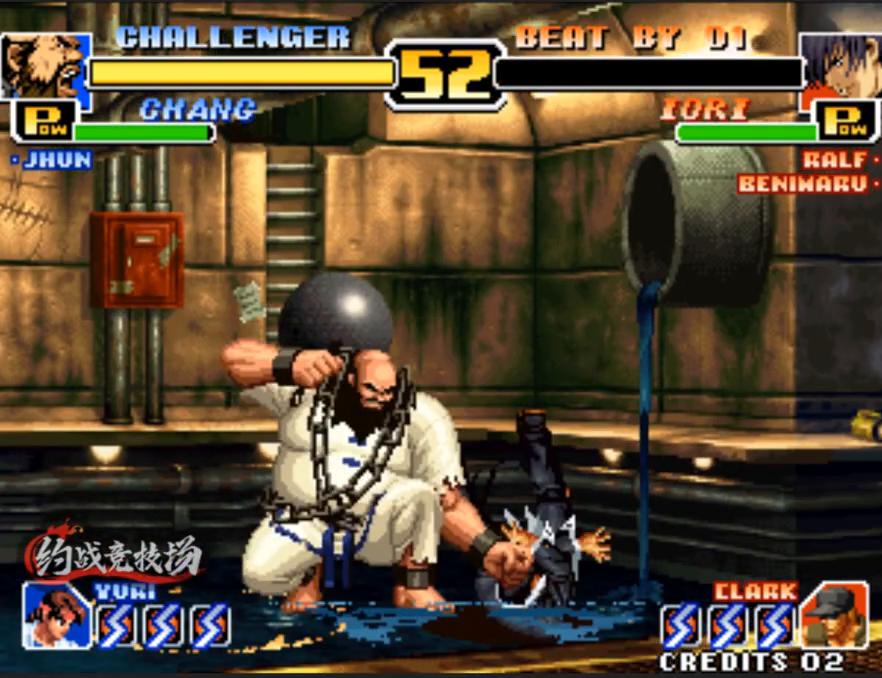
{"buttons": [], "left_stick": "center", "events": [[33, "left_stick", "center"], [83, "left_stick", "right"], [133, "left_stick", "down-left"], [217, "left_stick", "left"], [317, "left_stick", "center"]]}
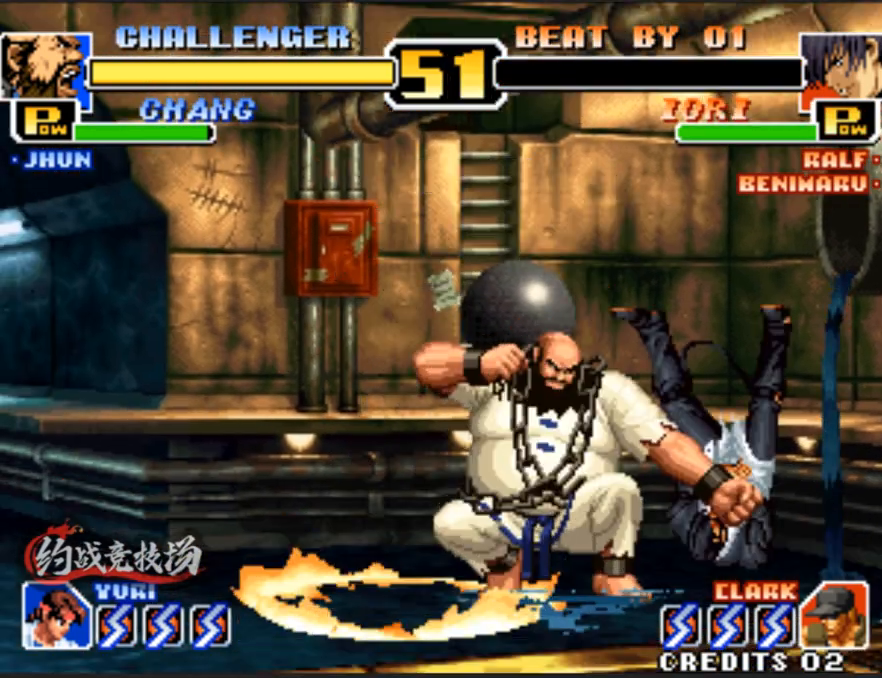
{"buttons": ["A"], "left_stick": "down-left", "events": [[333, "A", "down"], [433, "left_stick", "right"], [483, "left_stick", "down-left"]]}
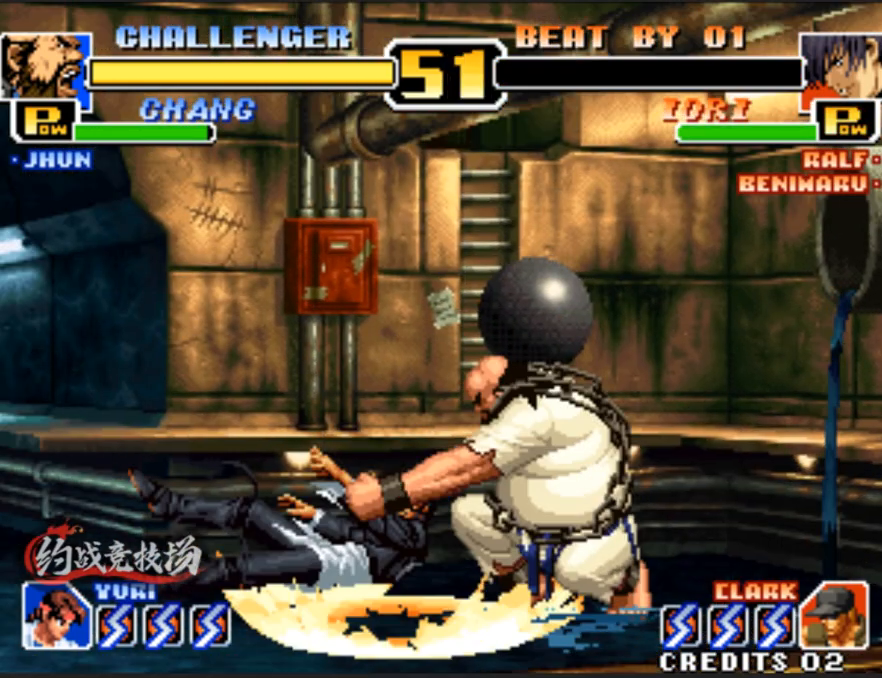
{"buttons": ["A", "B", "C"], "left_stick": "center", "events": [[33, "left_stick", "center"], [133, "left_stick", "down-left"], [317, "left_stick", "center"], [367, "B", "down"], [400, "C", "down"]]}
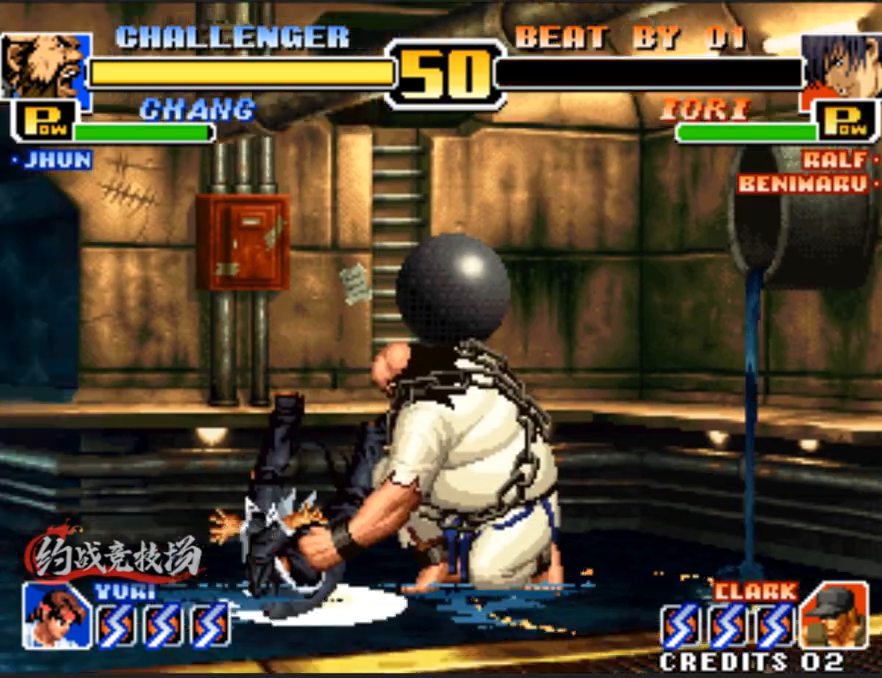
{"buttons": [], "left_stick": "center", "events": [[200, "A", "up"], [200, "B", "up"], [200, "C", "up"]]}
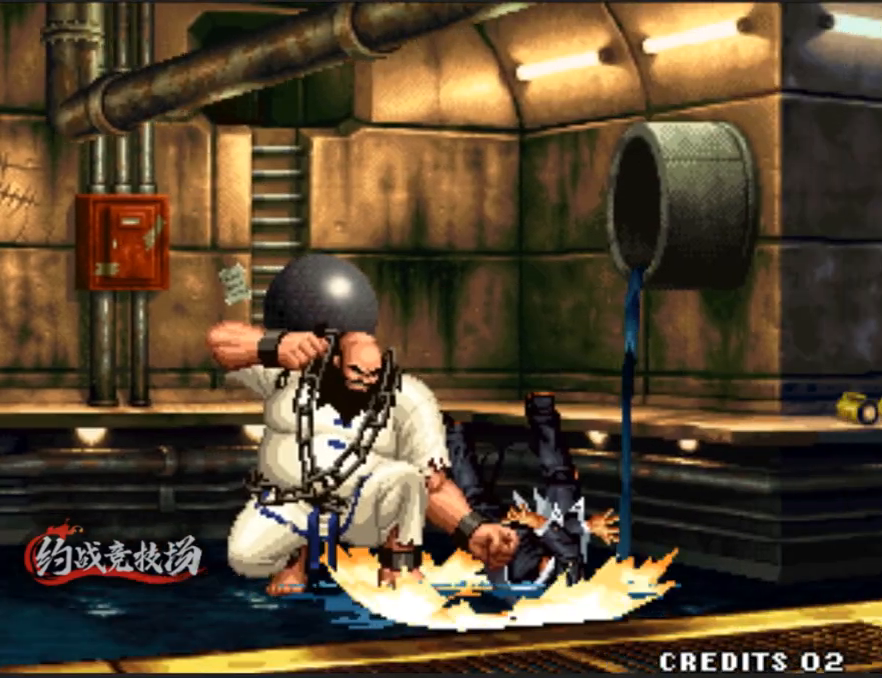
{"buttons": [], "left_stick": "center", "events": [[133, "A", "down"], [317, "A", "up"]]}